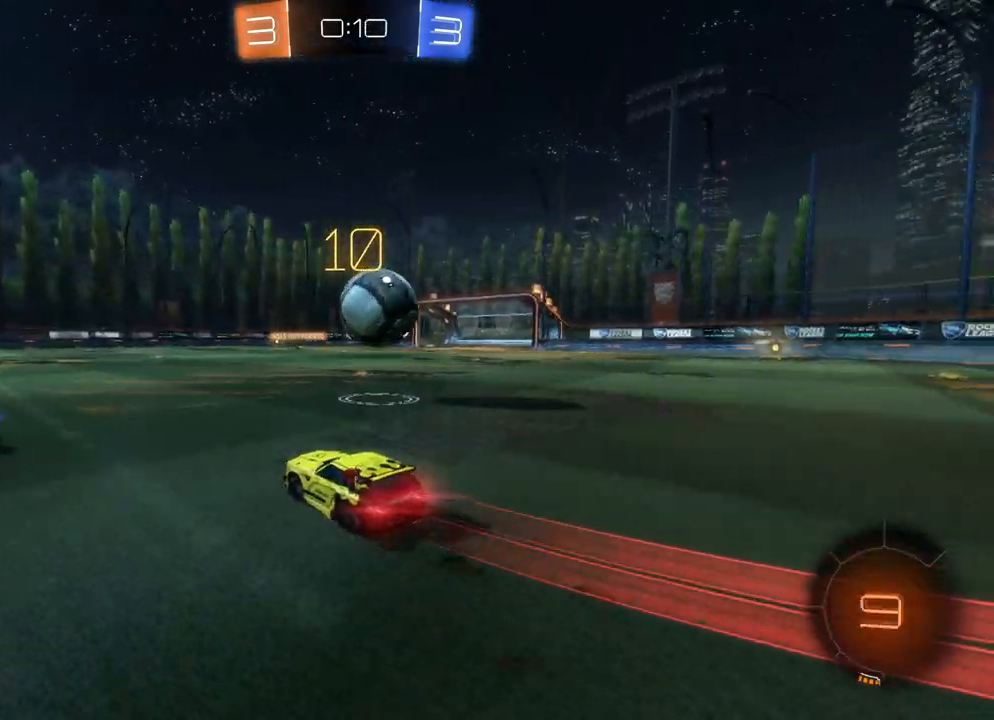
Gameplay with a controller (Xbox layout); each line is a JSON object with the inputs held at the frame after it. "events" lists button and stick changes between this image and that frame as [ms after this image, input, new state], when the widget could be followed in between. Not read: right_stick.
{"buttons": ["A", "B", "R2"], "left_stick": "up-right", "events": [[67, "X", "up"], [250, "A", "down"], [317, "left_stick", "up-right"], [350, "A", "up"], [400, "A", "down"]]}
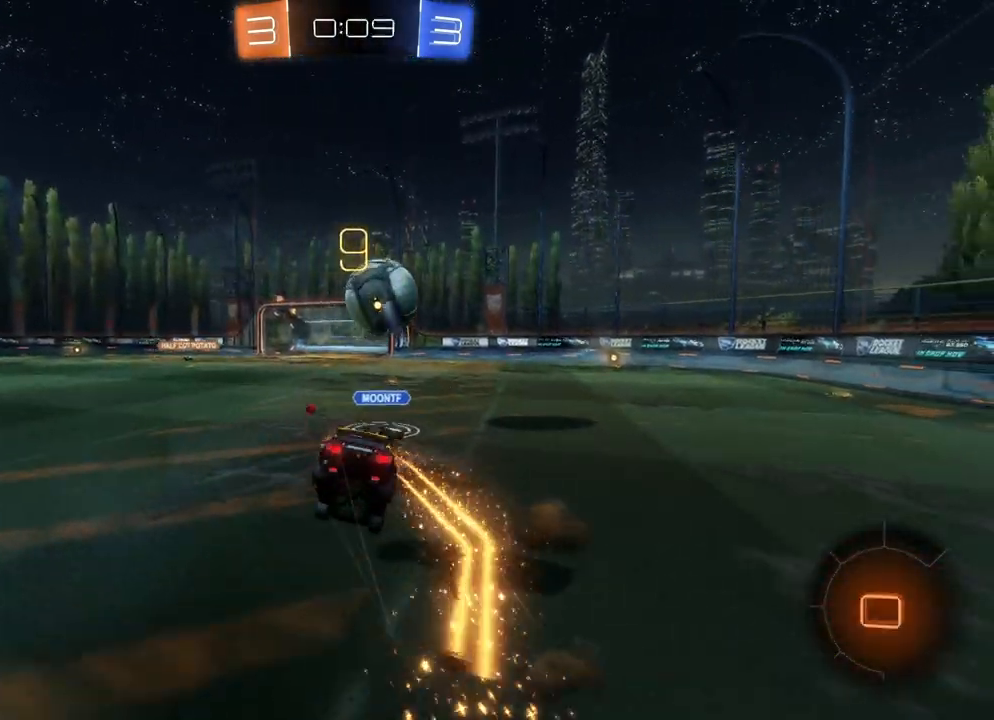
{"buttons": [], "left_stick": "center", "events": [[100, "A", "up"], [117, "B", "up"], [167, "R2", "up"], [167, "left_stick", "center"]]}
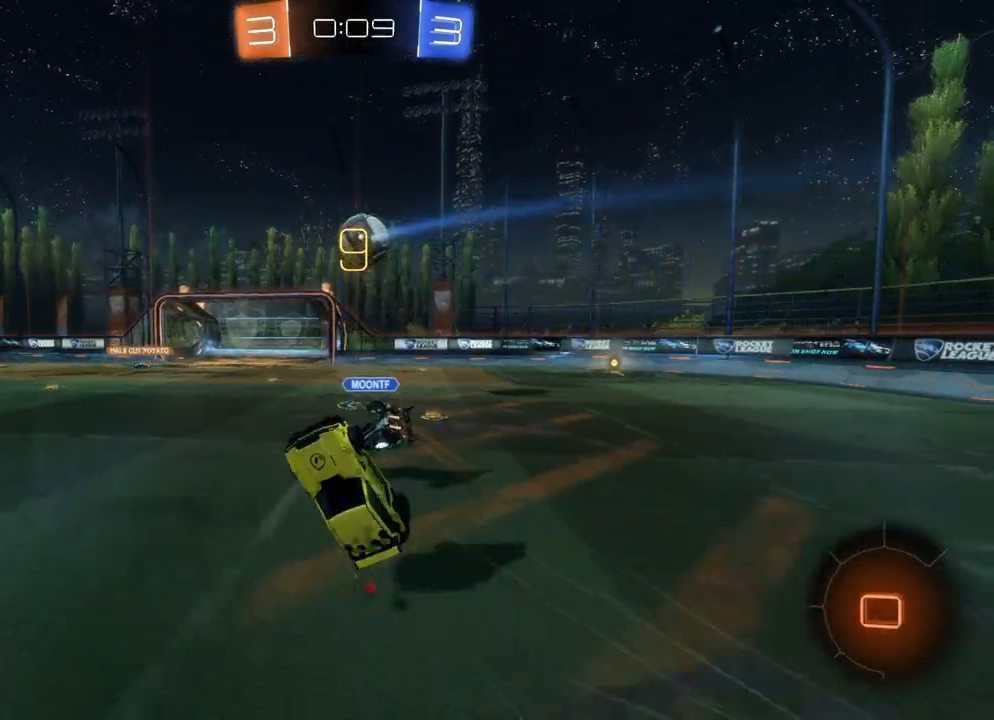
{"buttons": [], "left_stick": "center", "events": []}
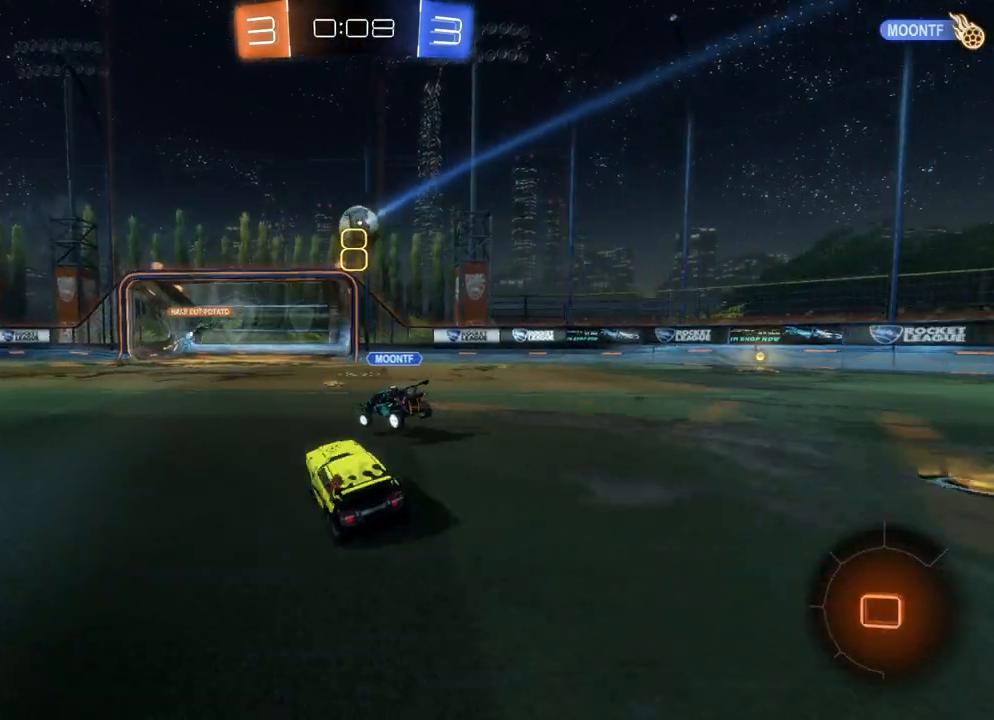
{"buttons": [], "left_stick": "center", "events": []}
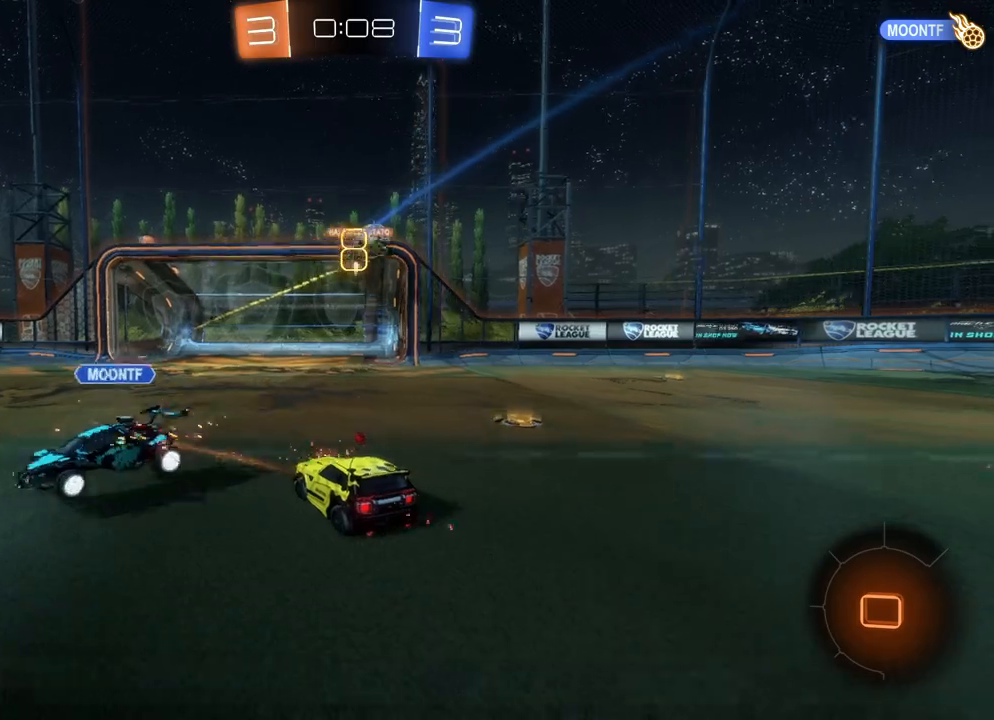
{"buttons": ["R2"], "left_stick": "center", "events": [[333, "R2", "down"]]}
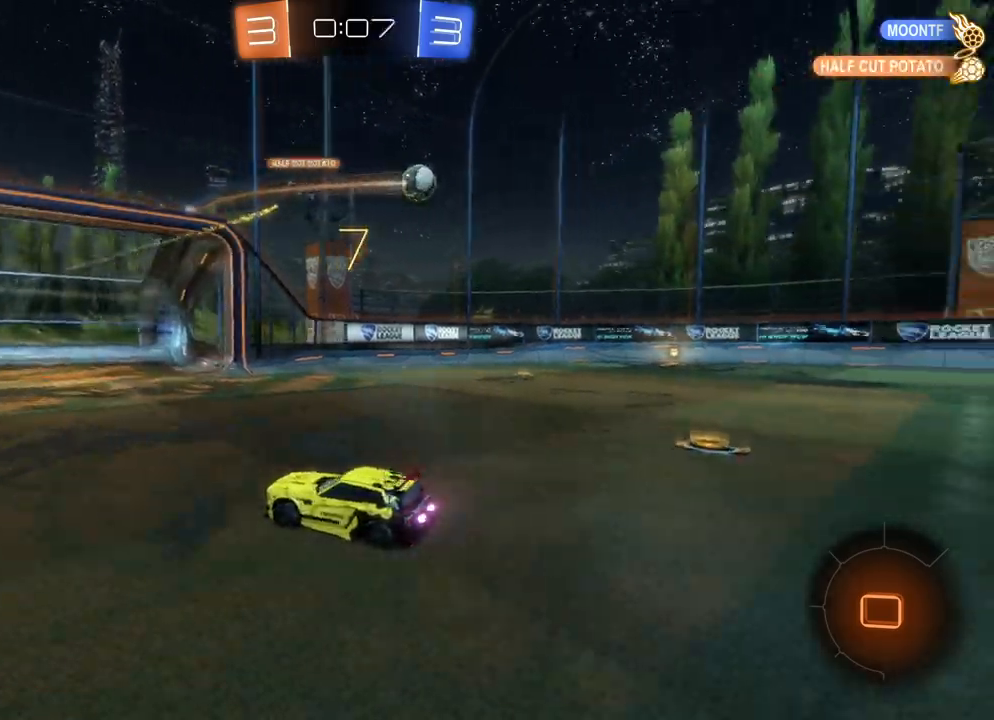
{"buttons": ["X", "R2"], "left_stick": "right", "events": [[100, "DPAD_LEFT", "down"], [133, "DPAD_LEFT", "up"], [217, "DPAD_RIGHT", "down"], [300, "DPAD_RIGHT", "up"], [433, "left_stick", "right"], [483, "X", "down"]]}
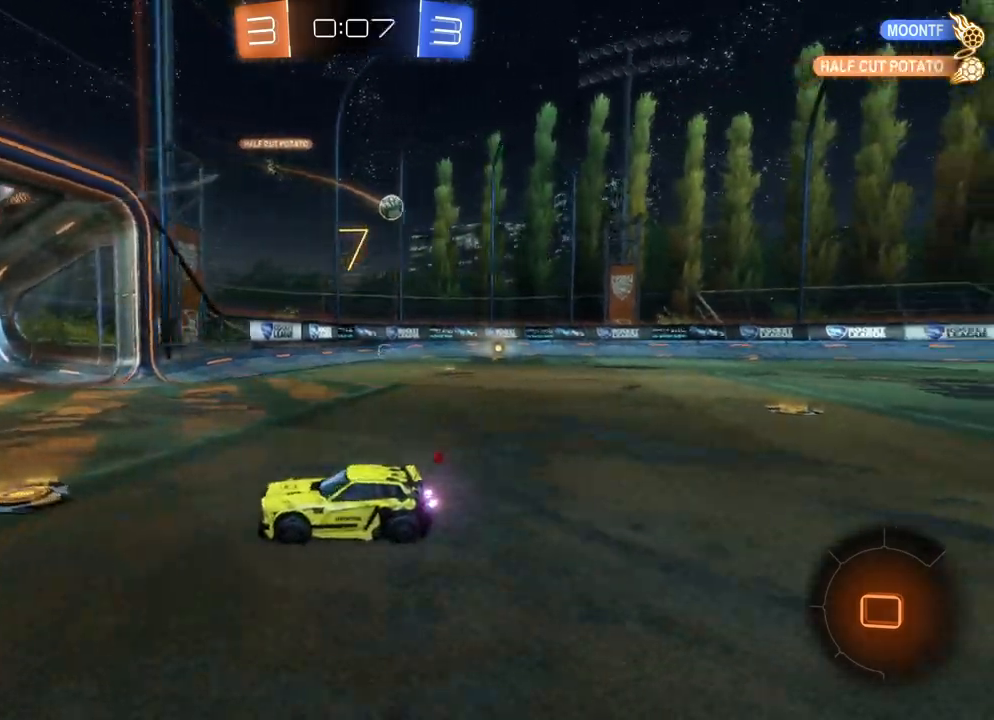
{"buttons": ["X"], "left_stick": "down-right", "events": [[67, "X", "up"], [100, "left_stick", "center"], [133, "X", "down"], [200, "X", "up"], [433, "left_stick", "down-right"], [467, "X", "down"], [500, "R2", "up"]]}
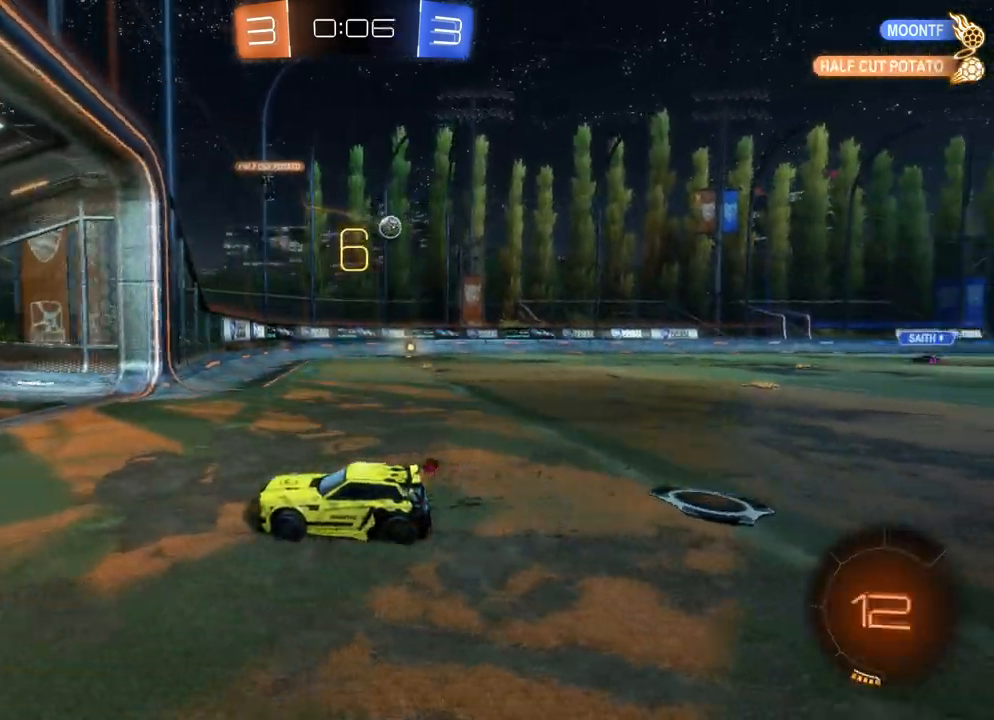
{"buttons": [], "left_stick": "down-right", "events": [[33, "X", "up"], [117, "X", "down"], [167, "X", "up"], [267, "X", "down"], [317, "X", "up"], [417, "X", "down"], [467, "X", "up"]]}
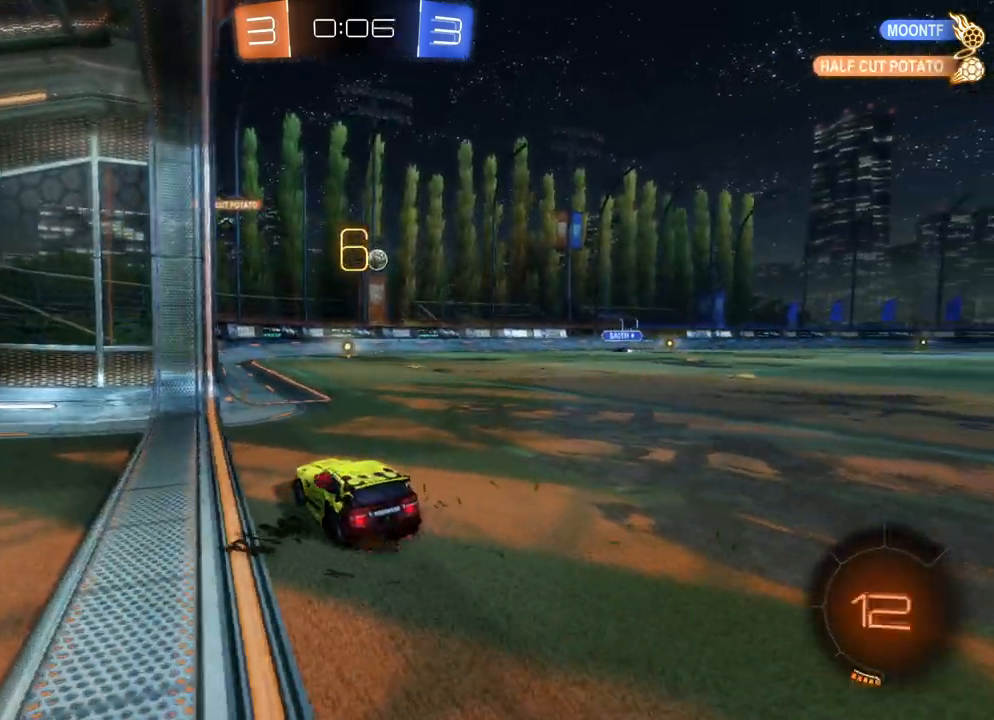
{"buttons": [], "left_stick": "center", "events": [[50, "left_stick", "center"]]}
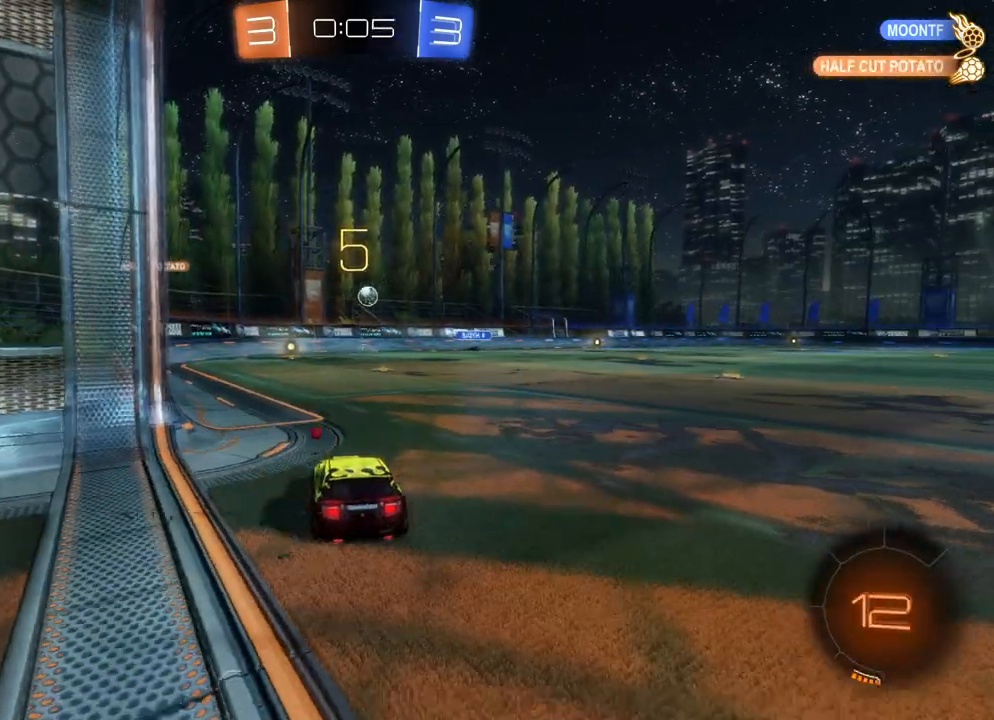
{"buttons": [], "left_stick": "center", "events": []}
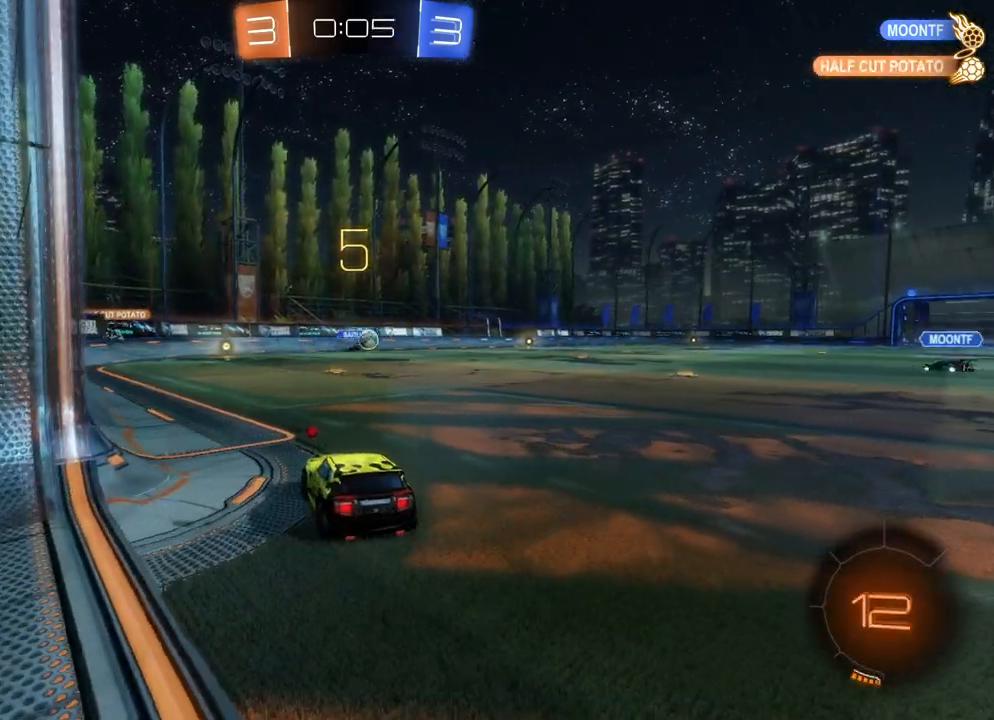
{"buttons": [], "left_stick": "right", "events": [[150, "left_stick", "right"]]}
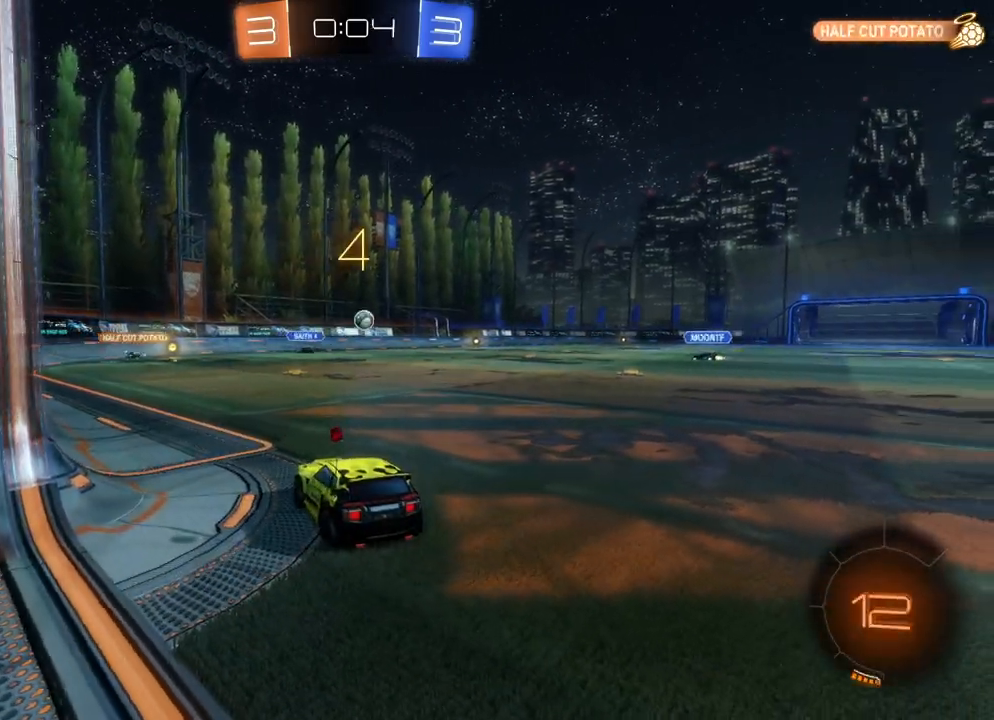
{"buttons": ["R2"], "left_stick": "center", "events": [[50, "R2", "down"], [350, "left_stick", "left"], [467, "left_stick", "center"]]}
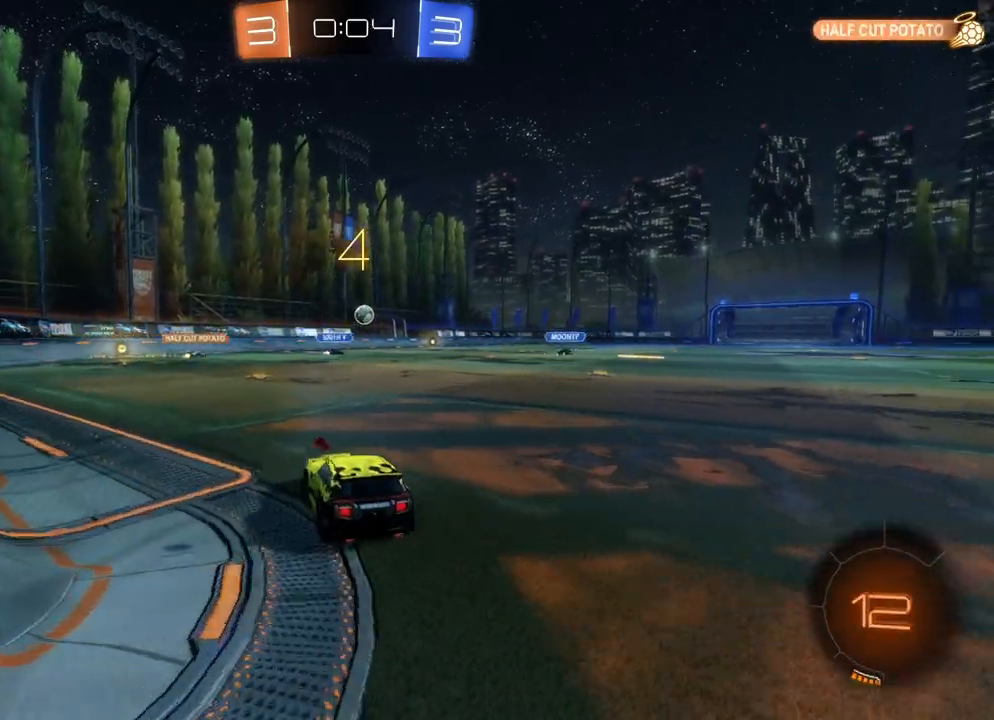
{"buttons": ["R2"], "left_stick": "center", "events": []}
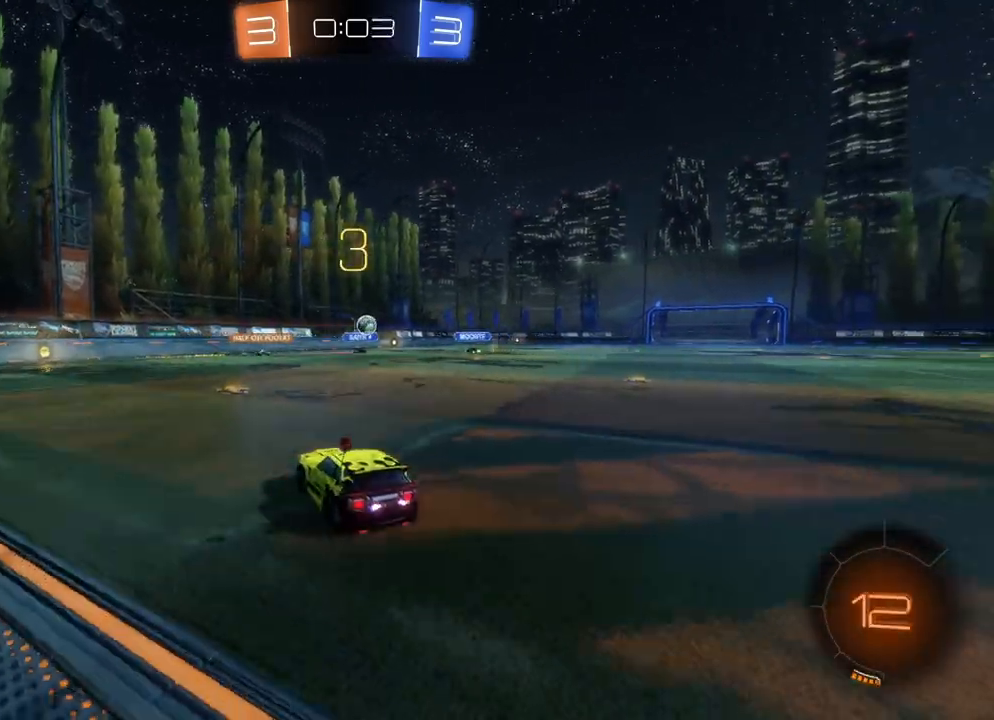
{"buttons": ["R2"], "left_stick": "center", "events": [[117, "left_stick", "right"], [217, "left_stick", "center"], [267, "left_stick", "left"], [383, "left_stick", "center"]]}
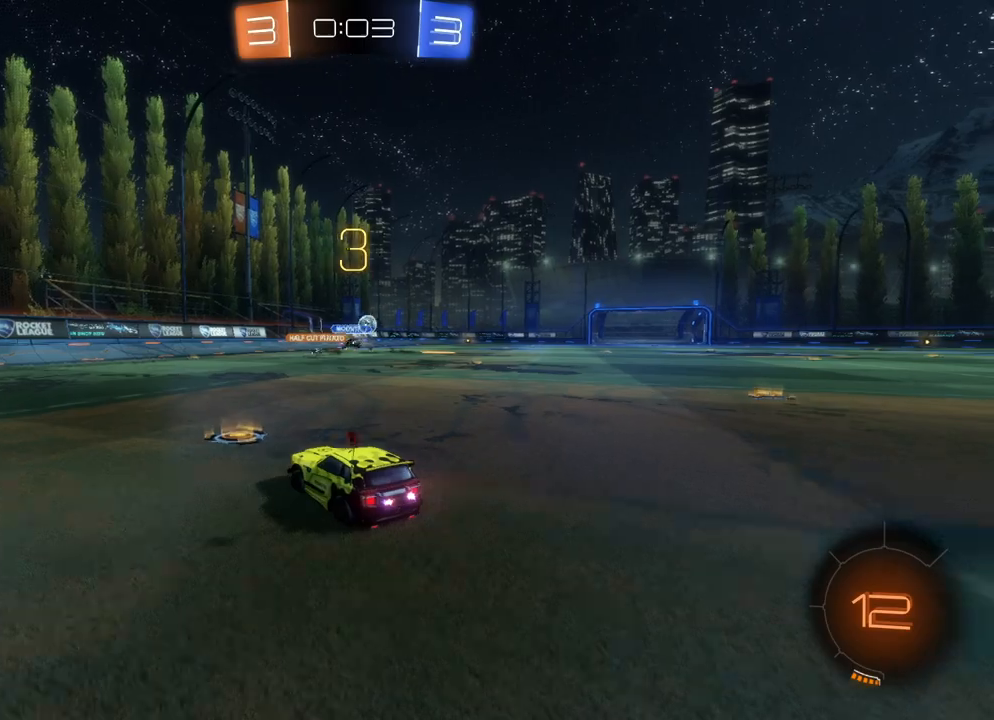
{"buttons": ["B", "R2"], "left_stick": "center", "events": [[50, "left_stick", "left"], [67, "B", "down"], [283, "left_stick", "center"]]}
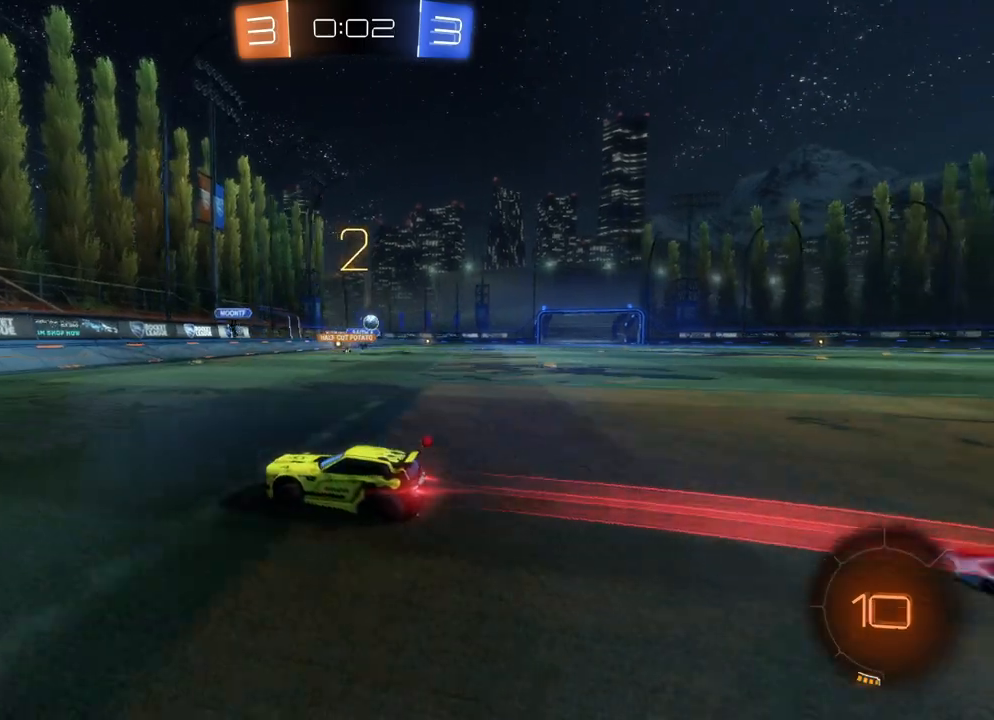
{"buttons": ["B", "R2"], "left_stick": "right", "events": [[133, "left_stick", "right"]]}
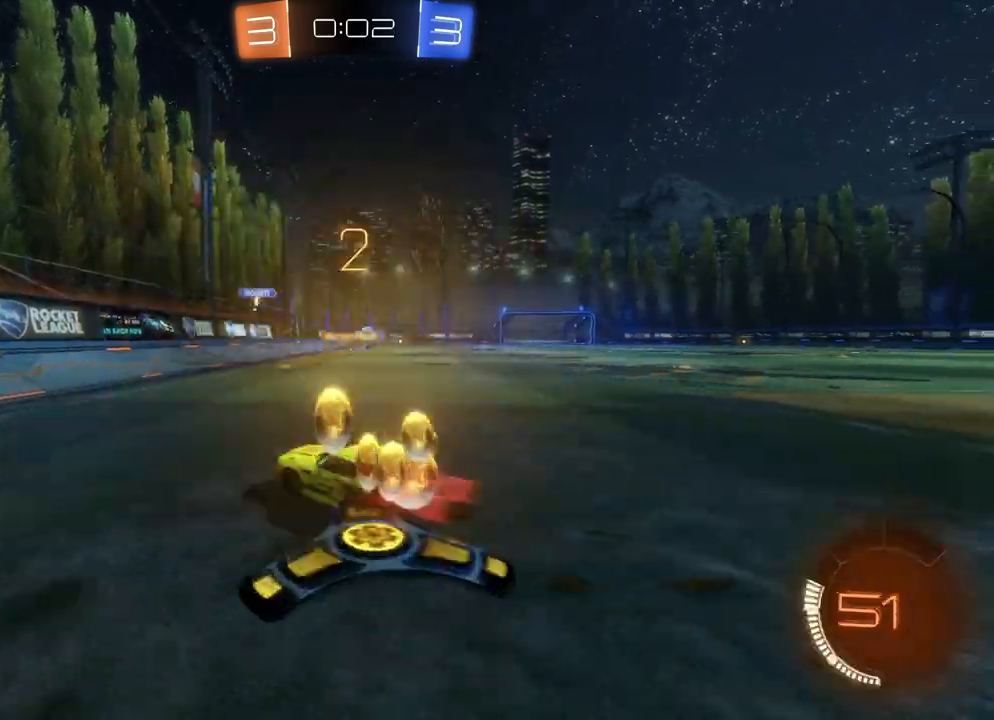
{"buttons": ["B", "R2"], "left_stick": "right", "events": [[83, "X", "down"], [117, "X", "up"]]}
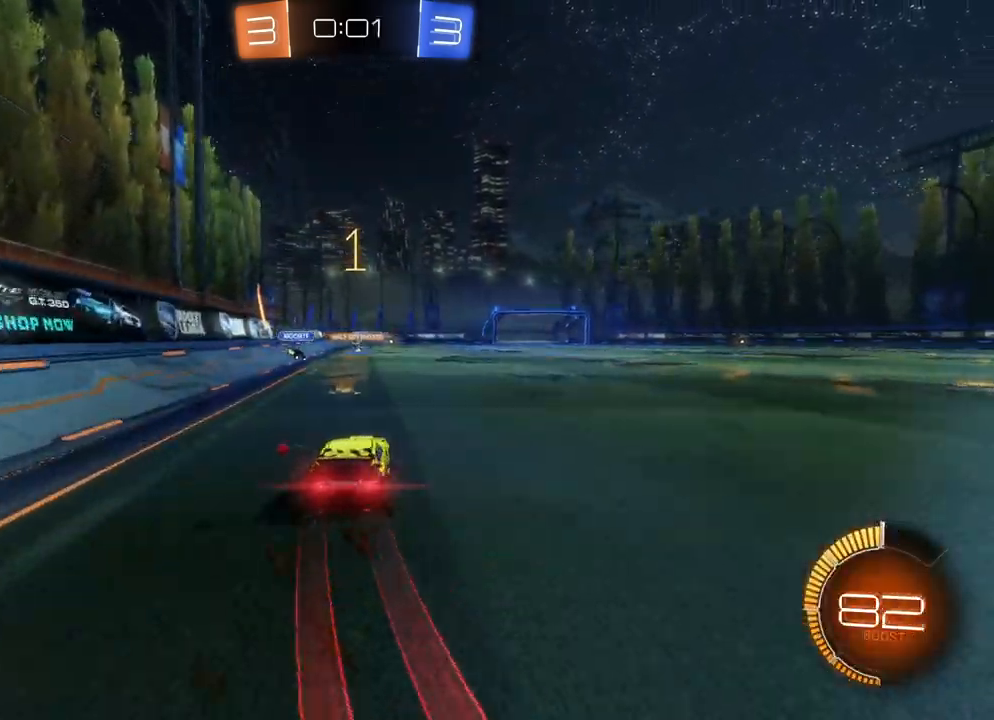
{"buttons": ["B", "R2"], "left_stick": "center", "events": [[350, "left_stick", "center"]]}
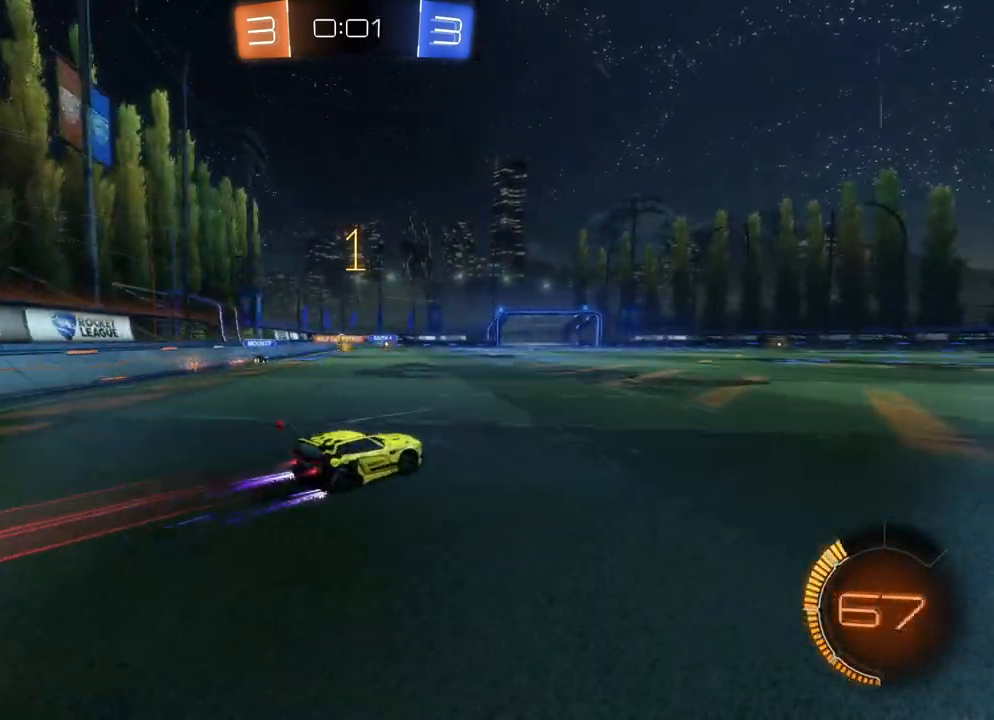
{"buttons": ["B", "R2"], "left_stick": "center", "events": [[350, "left_stick", "left"], [483, "left_stick", "center"]]}
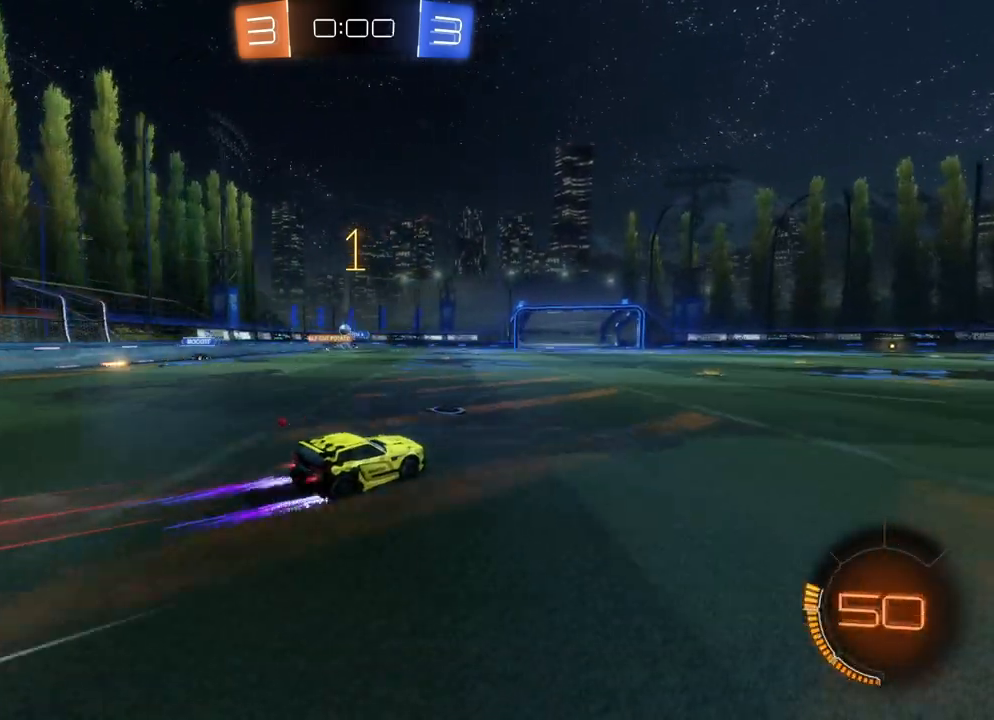
{"buttons": ["R2"], "left_stick": "center", "events": [[17, "B", "up"], [283, "left_stick", "left"], [433, "left_stick", "center"]]}
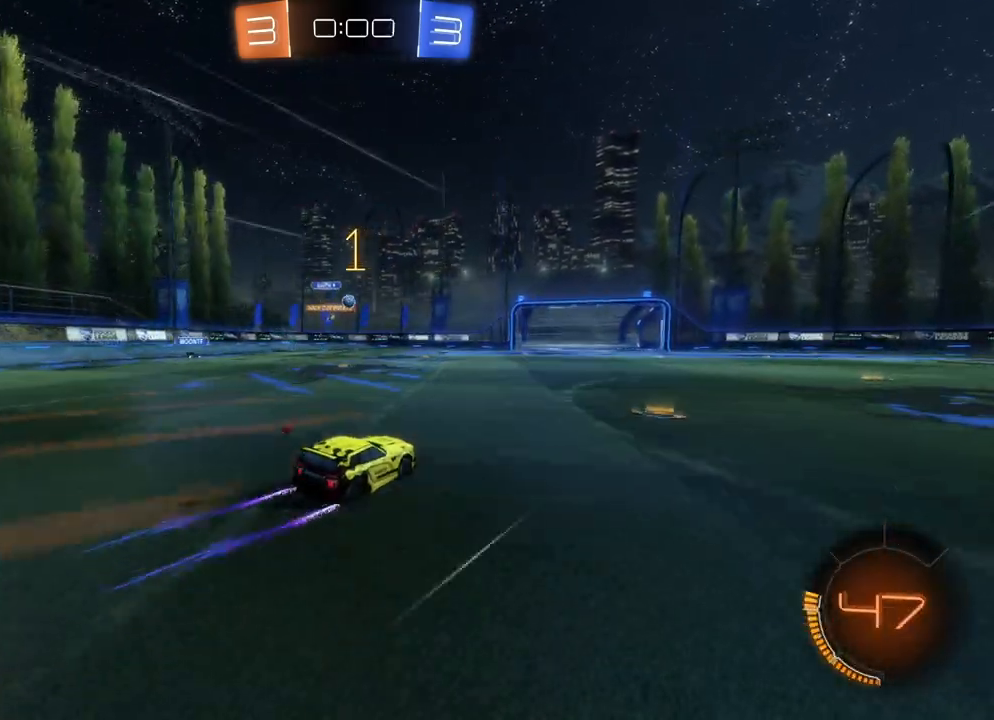
{"buttons": ["A"], "left_stick": "down", "events": [[17, "left_stick", "left"], [133, "L2", "down"], [133, "R2", "up"], [167, "left_stick", "down"], [217, "A", "down"], [217, "L2", "up"], [383, "A", "up"], [400, "left_stick", "center"], [433, "A", "down"], [450, "left_stick", "down"]]}
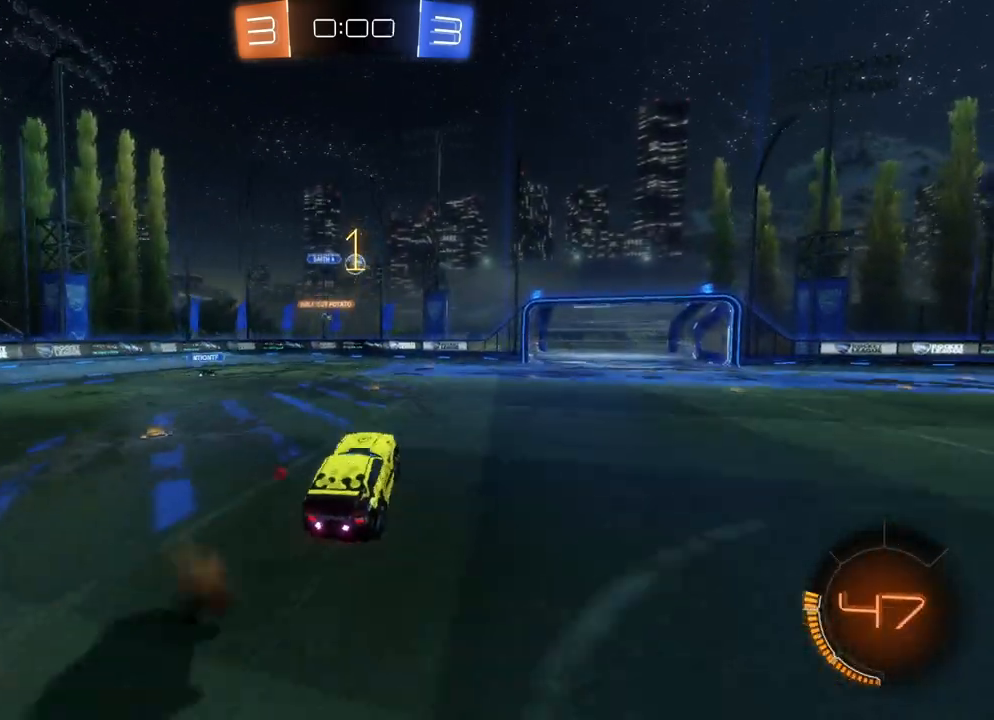
{"buttons": ["A", "B", "R2"], "left_stick": "center", "events": [[83, "B", "down"], [83, "R2", "down"], [150, "left_stick", "right"], [200, "left_stick", "up-right"], [317, "left_stick", "up-left"], [450, "left_stick", "center"]]}
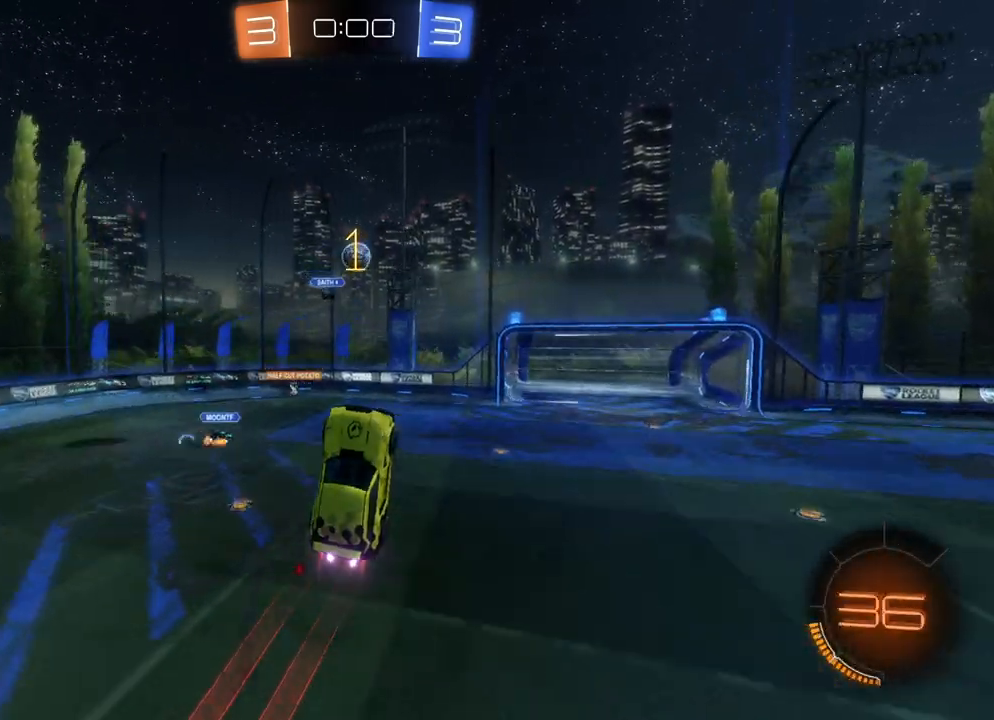
{"buttons": ["R2"], "left_stick": "right", "events": [[83, "left_stick", "right"], [250, "X", "down"], [317, "B", "up"], [450, "X", "up"], [467, "A", "up"]]}
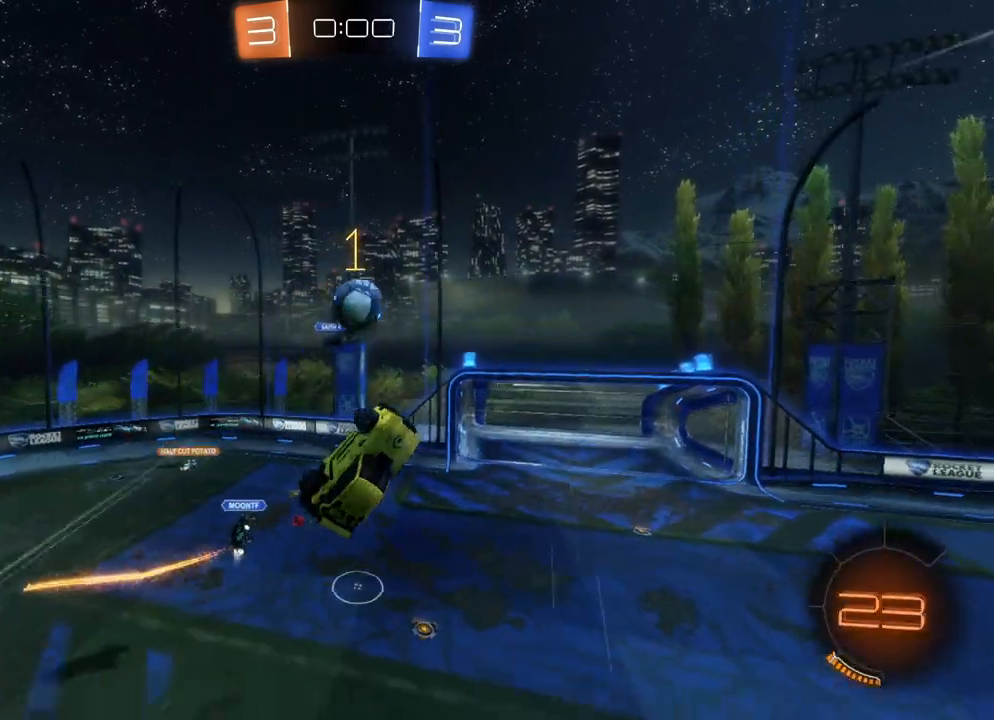
{"buttons": ["A", "B", "X", "R2"], "left_stick": "right", "events": [[17, "R2", "up"], [17, "left_stick", "down-right"], [83, "R2", "down"], [133, "A", "down"], [133, "B", "down"], [167, "X", "down"], [317, "left_stick", "right"]]}
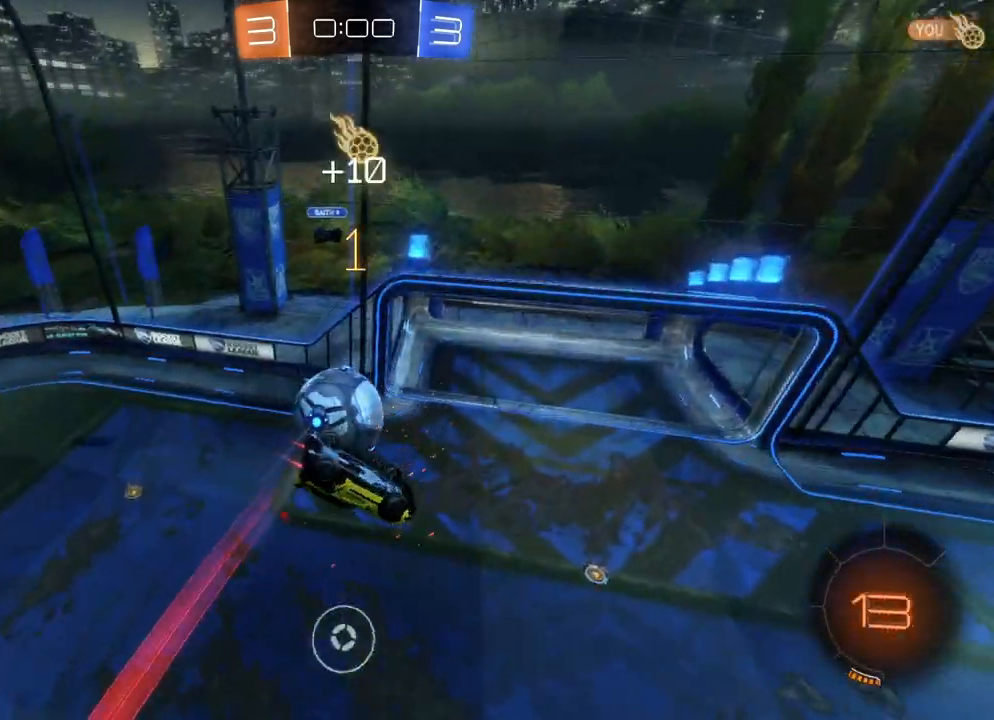
{"buttons": ["A", "X", "R2"], "left_stick": "right", "events": [[500, "B", "up"]]}
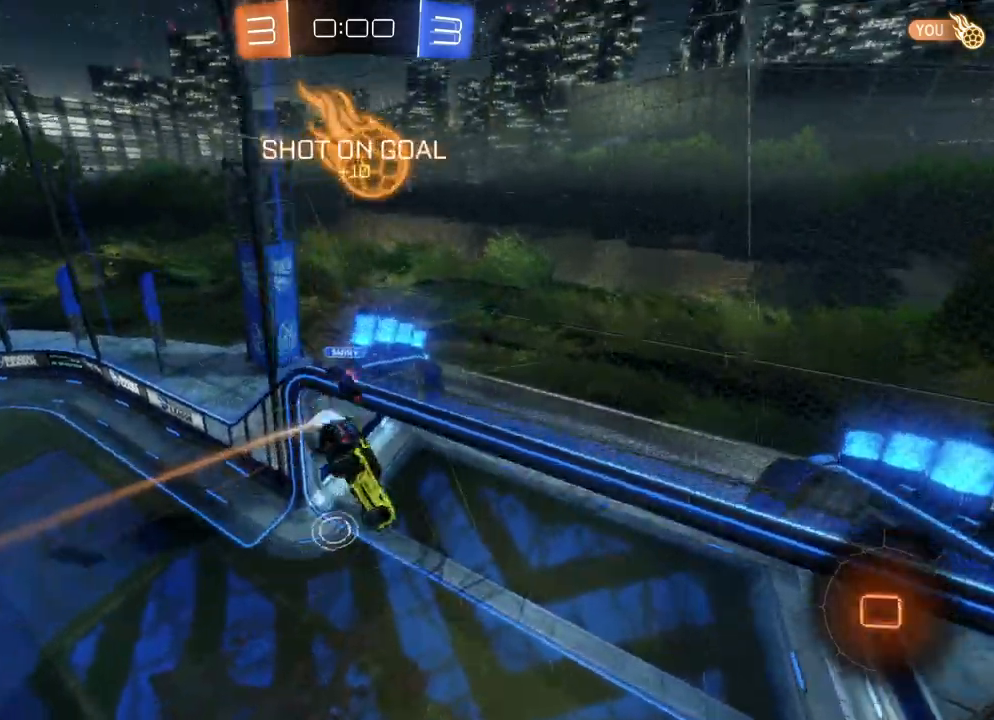
{"buttons": [], "left_stick": "center", "events": [[33, "A", "up"], [33, "X", "up"], [83, "R2", "up"], [83, "left_stick", "center"], [117, "DPAD_RIGHT", "down"], [200, "DPAD_RIGHT", "up"], [283, "DPAD_UP", "down"], [367, "DPAD_UP", "up"]]}
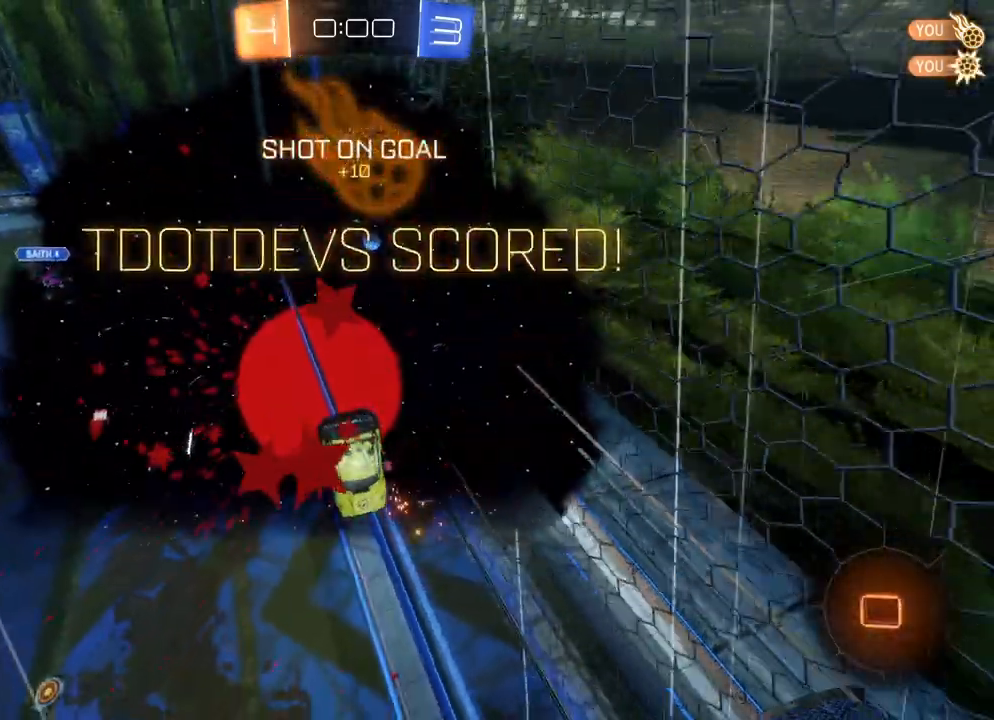
{"buttons": [], "left_stick": "center", "events": [[400, "DPAD_RIGHT", "down"], [500, "DPAD_RIGHT", "up"]]}
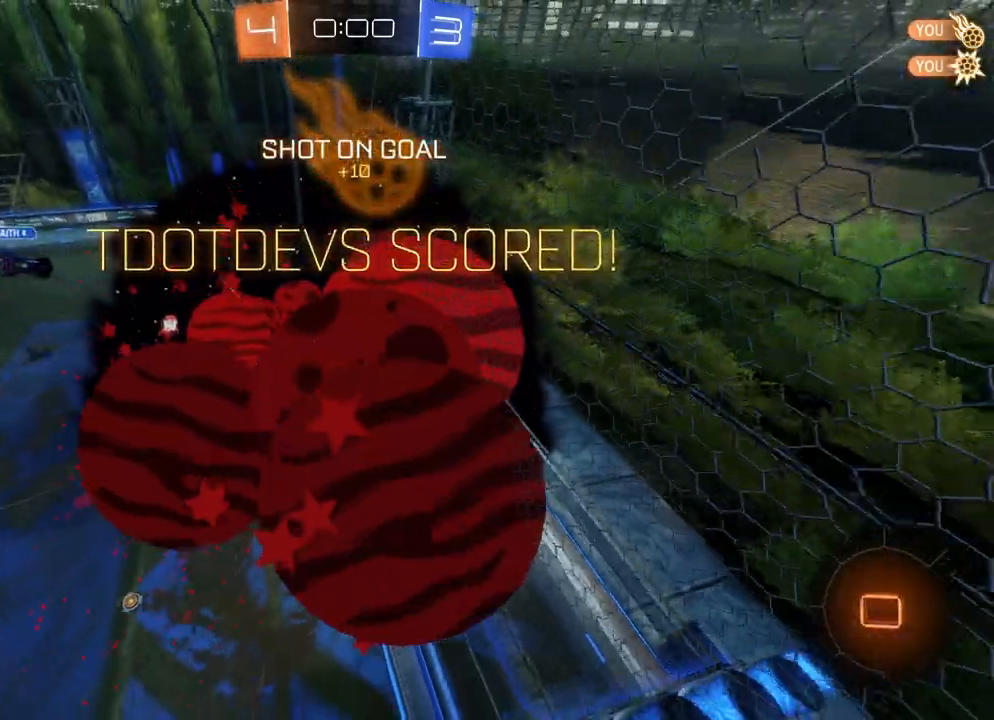
{"buttons": ["DPAD_RIGHT"], "left_stick": "center", "events": [[50, "DPAD_UP", "down"], [133, "DPAD_UP", "up"], [467, "DPAD_RIGHT", "down"]]}
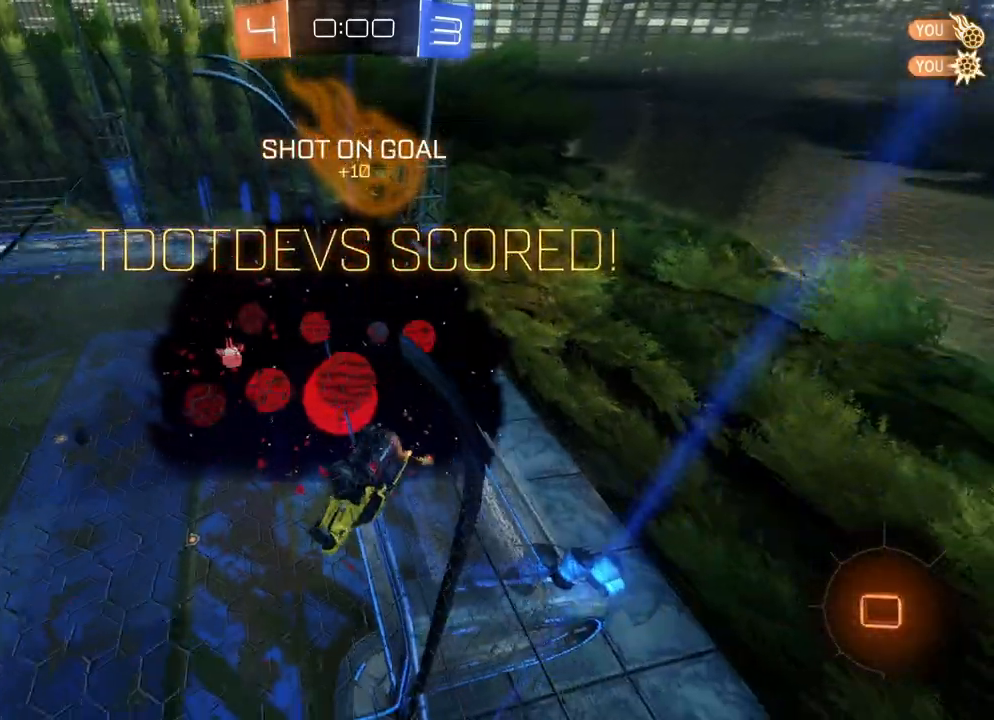
{"buttons": [], "left_stick": "center", "events": [[83, "DPAD_RIGHT", "up"], [150, "DPAD_UP", "down"], [217, "DPAD_UP", "up"]]}